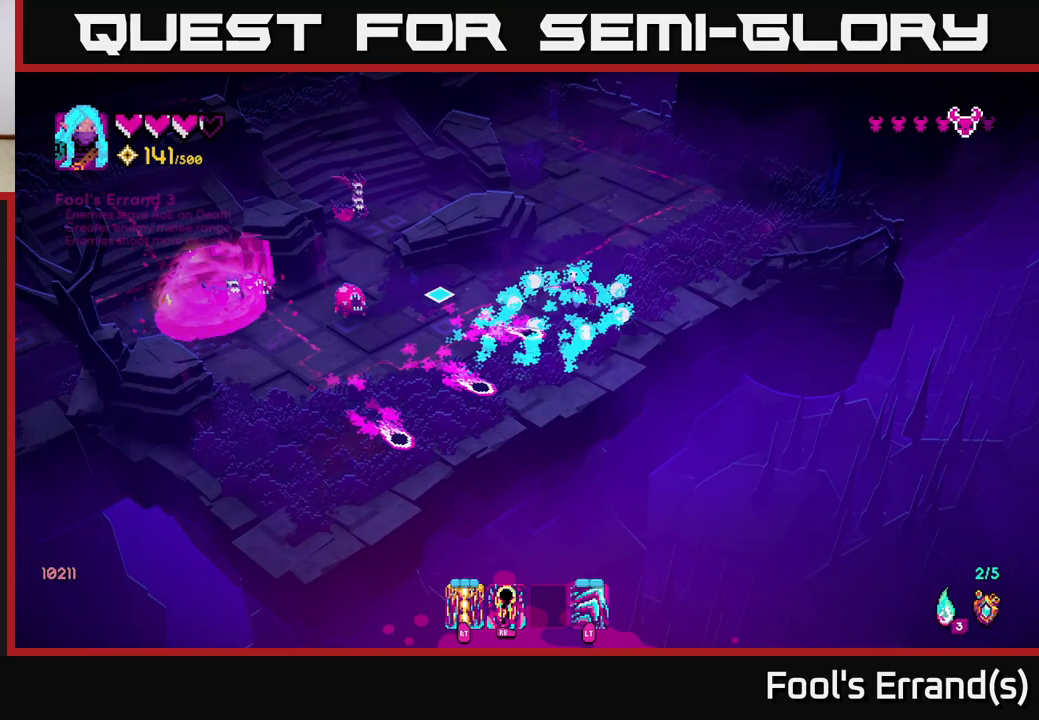
Gameplay with a controller (Xbox layout); each line is a JSON object with the inputs held at the frame after it. "events" lists button and stick changes between this image and that frame as [ms after this image, input, new state], when the widget could be followed in between.
{"buttons": ["R2"], "left_stick": "right", "right_stick": "left", "events": [[150, "left_stick", "up-left"], [267, "left_stick", "center"], [417, "R2", "down"], [433, "left_stick", "right"]]}
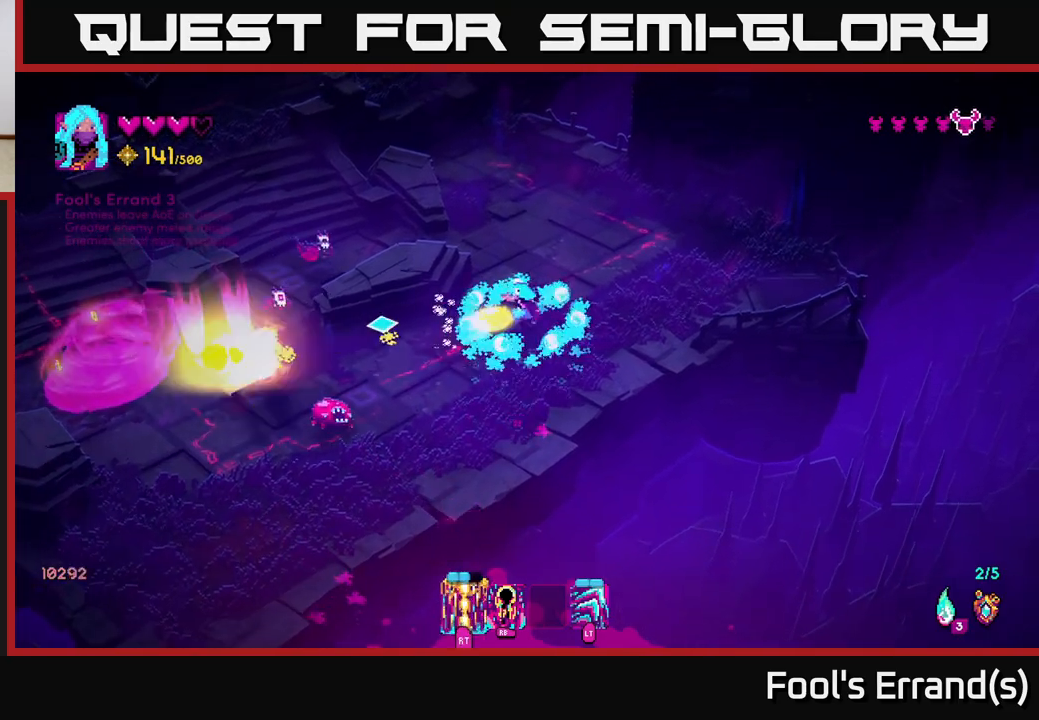
{"buttons": [], "left_stick": "up", "right_stick": "down-left", "events": [[50, "R2", "up"], [167, "right_stick", "down-left"], [317, "left_stick", "up"]]}
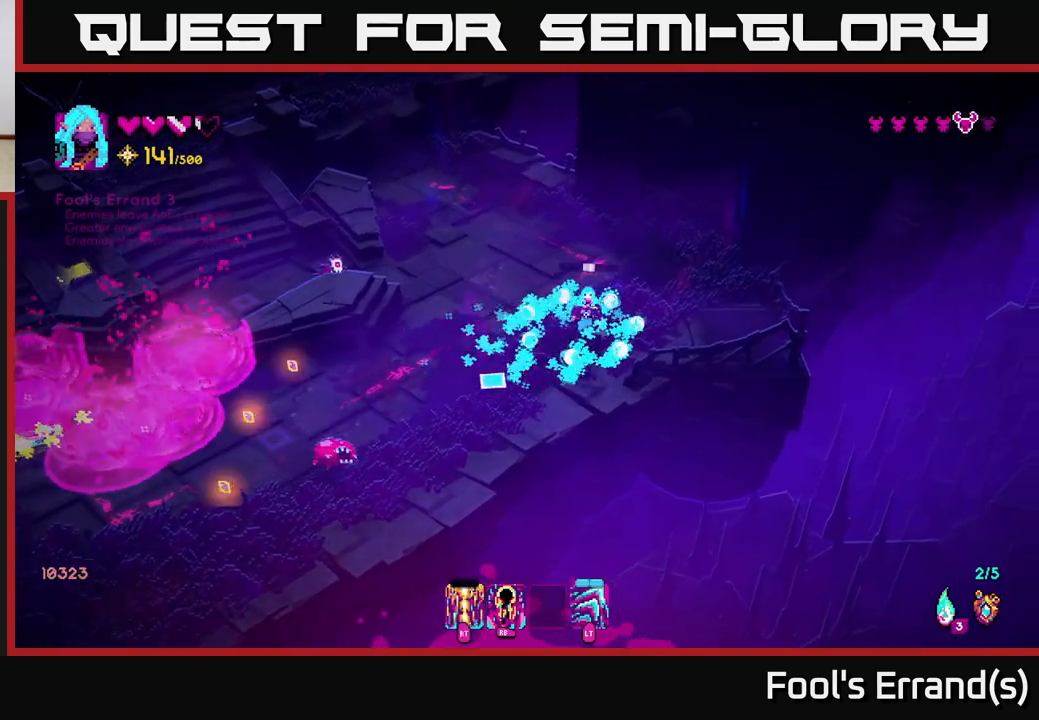
{"buttons": [], "left_stick": "down-left", "right_stick": "down-left", "events": [[83, "left_stick", "center"], [233, "left_stick", "up"], [417, "left_stick", "down-left"]]}
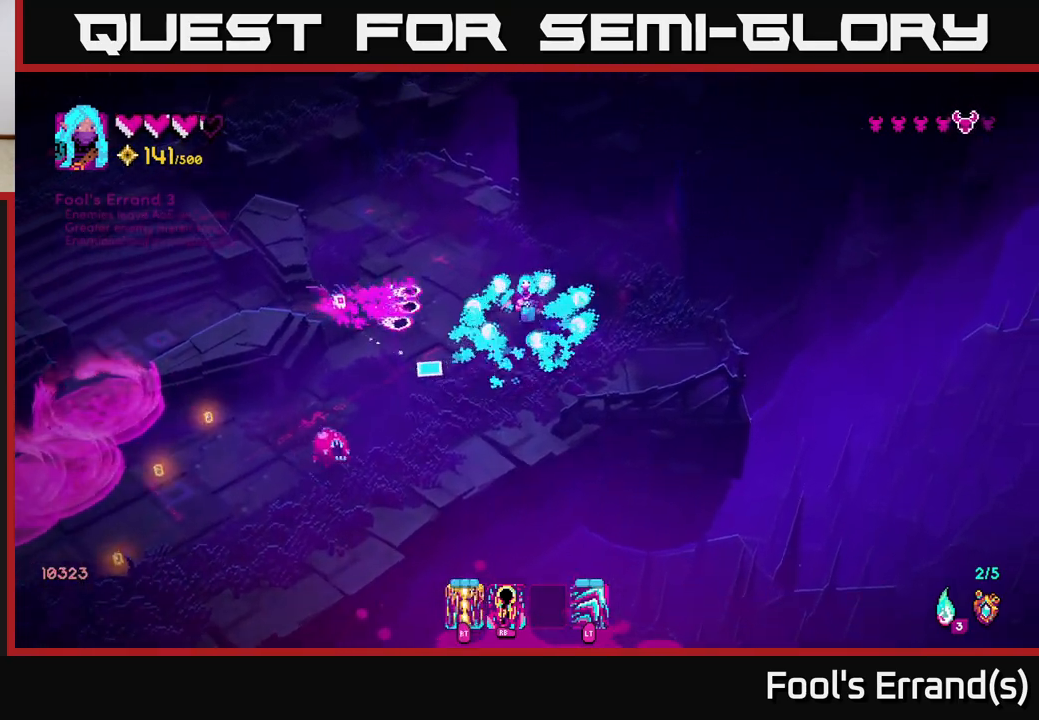
{"buttons": [], "left_stick": "down-left", "right_stick": "right", "events": [[117, "R1", "down"], [167, "L2", "down"], [200, "R1", "up"], [317, "L2", "up"], [400, "L2", "down"], [467, "right_stick", "right"], [500, "L2", "up"]]}
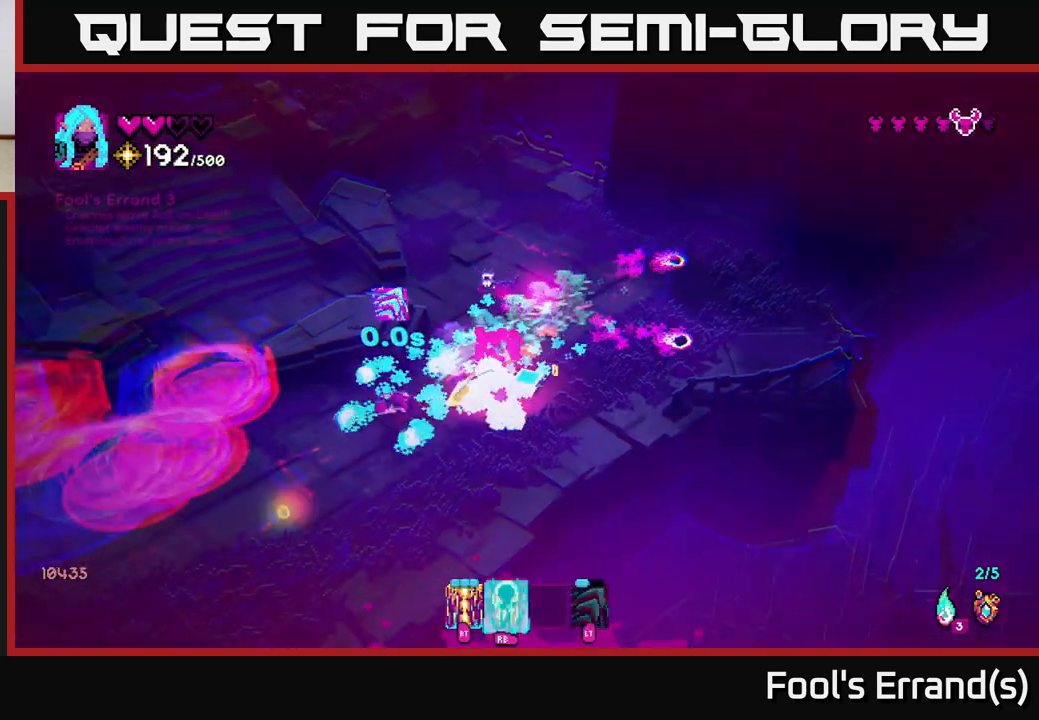
{"buttons": [], "left_stick": "down", "right_stick": "up-right", "events": [[17, "right_stick", "up-right"], [150, "left_stick", "down"], [333, "R2", "down"], [450, "R2", "up"]]}
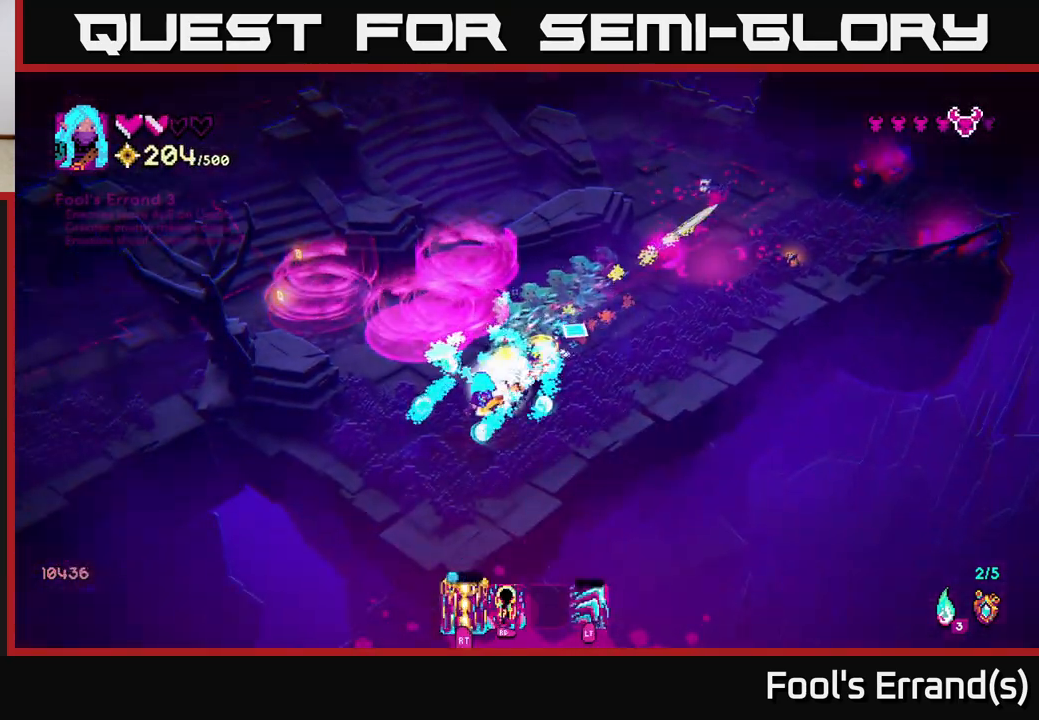
{"buttons": [], "left_stick": "center", "right_stick": "up-right", "events": [[133, "left_stick", "up-right"], [317, "left_stick", "center"]]}
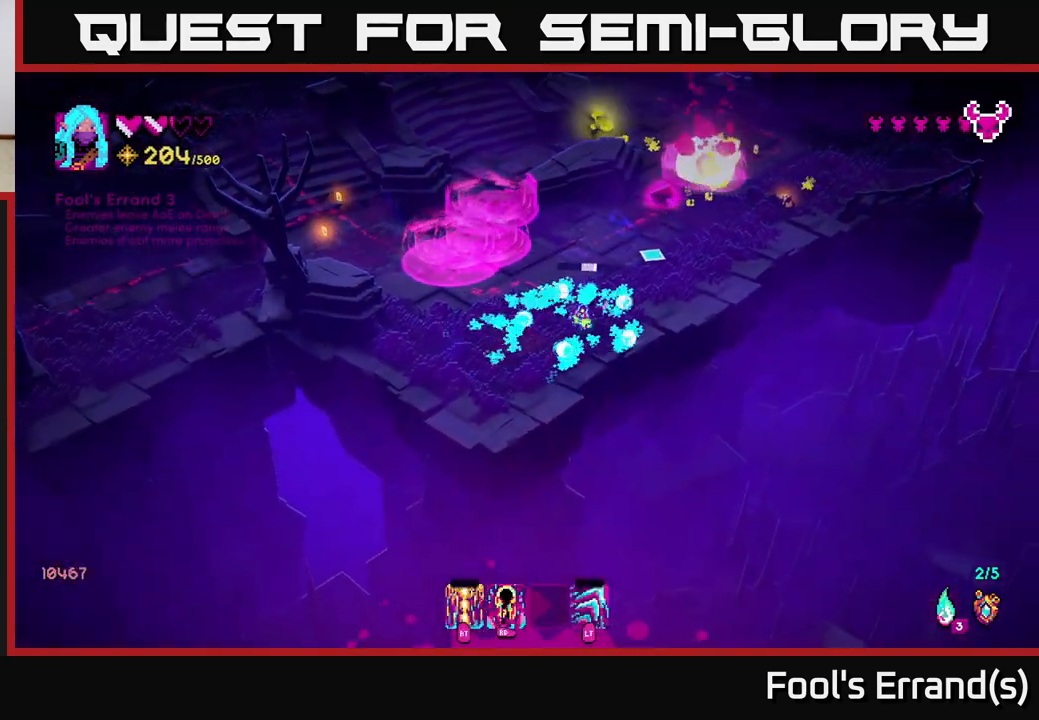
{"buttons": [], "left_stick": "up-right", "right_stick": "up-right", "events": [[150, "left_stick", "up"], [217, "left_stick", "up-right"]]}
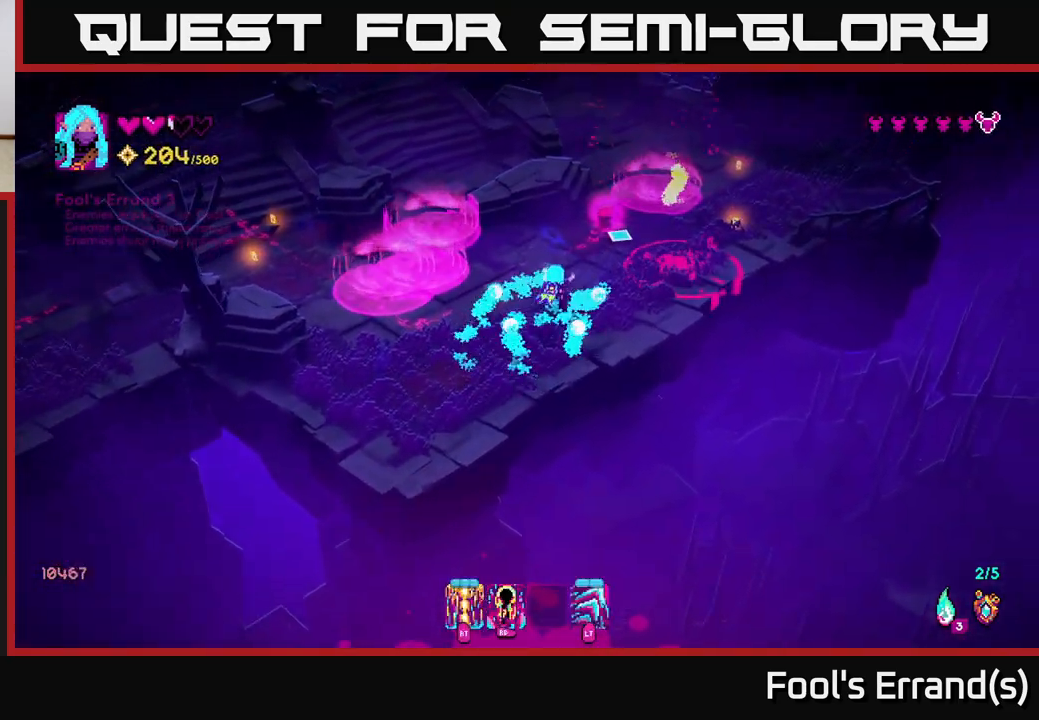
{"buttons": [], "left_stick": "right", "right_stick": "up-right", "events": [[483, "left_stick", "right"]]}
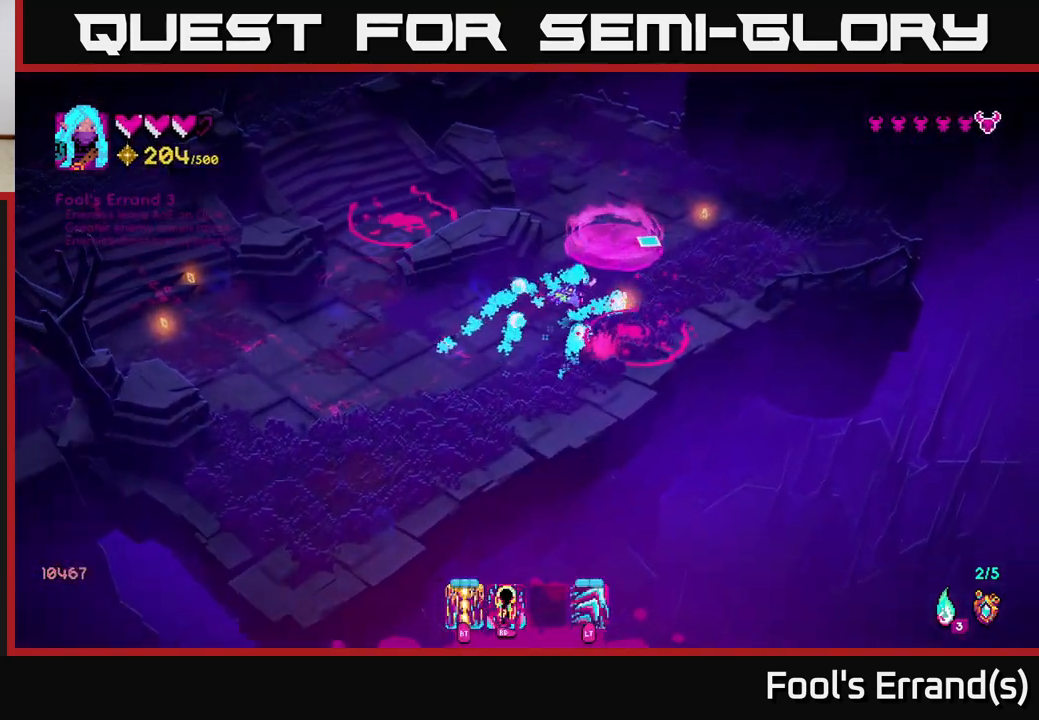
{"buttons": [], "left_stick": "down-left", "right_stick": "up-left", "events": [[233, "left_stick", "up-right"], [467, "left_stick", "down-left"], [467, "right_stick", "up-left"]]}
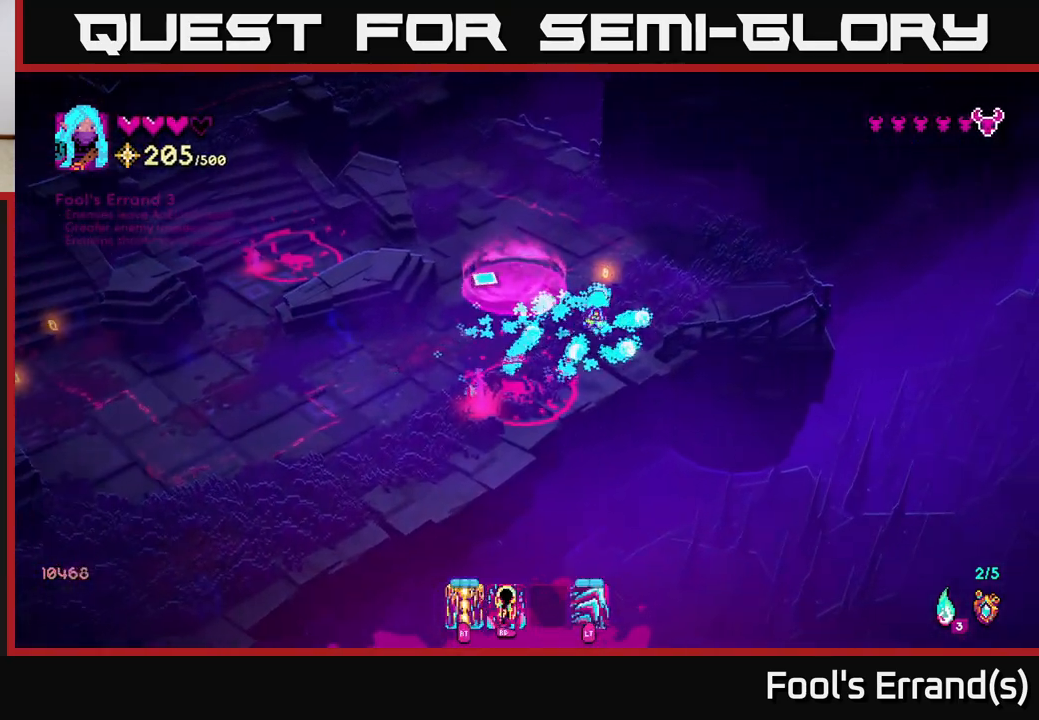
{"buttons": [], "left_stick": "left", "right_stick": "center", "events": [[33, "right_stick", "left"], [117, "left_stick", "left"], [350, "right_stick", "up-left"], [450, "right_stick", "center"]]}
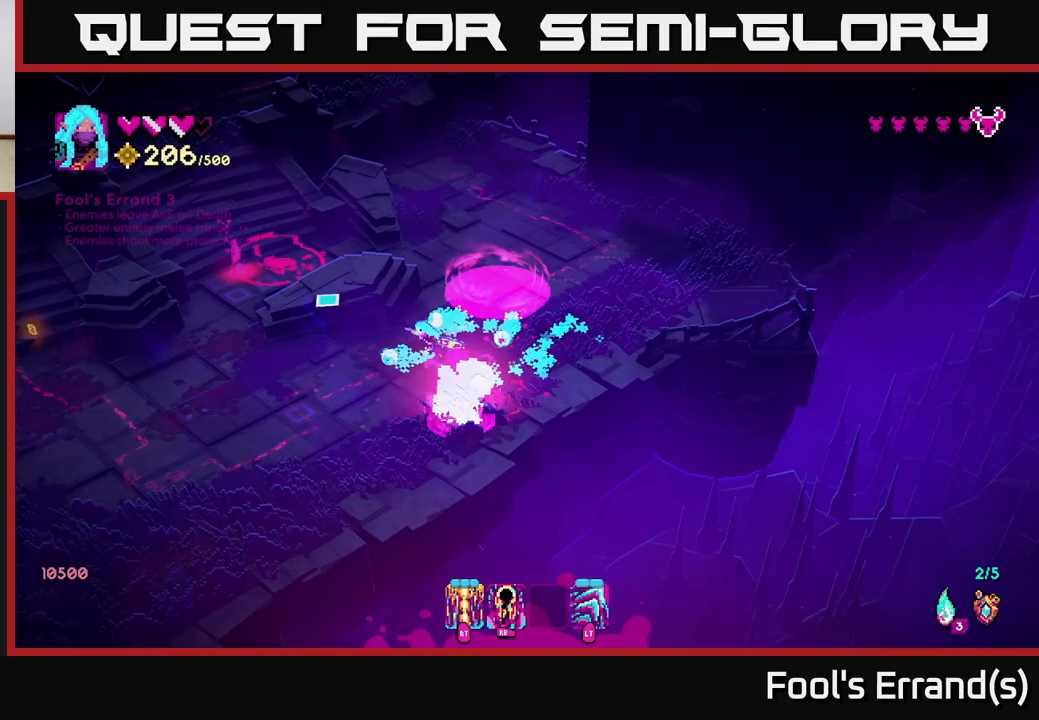
{"buttons": [], "left_stick": "left", "right_stick": "down-right", "events": [[50, "R2", "down"], [50, "right_stick", "down-right"], [167, "R2", "up"]]}
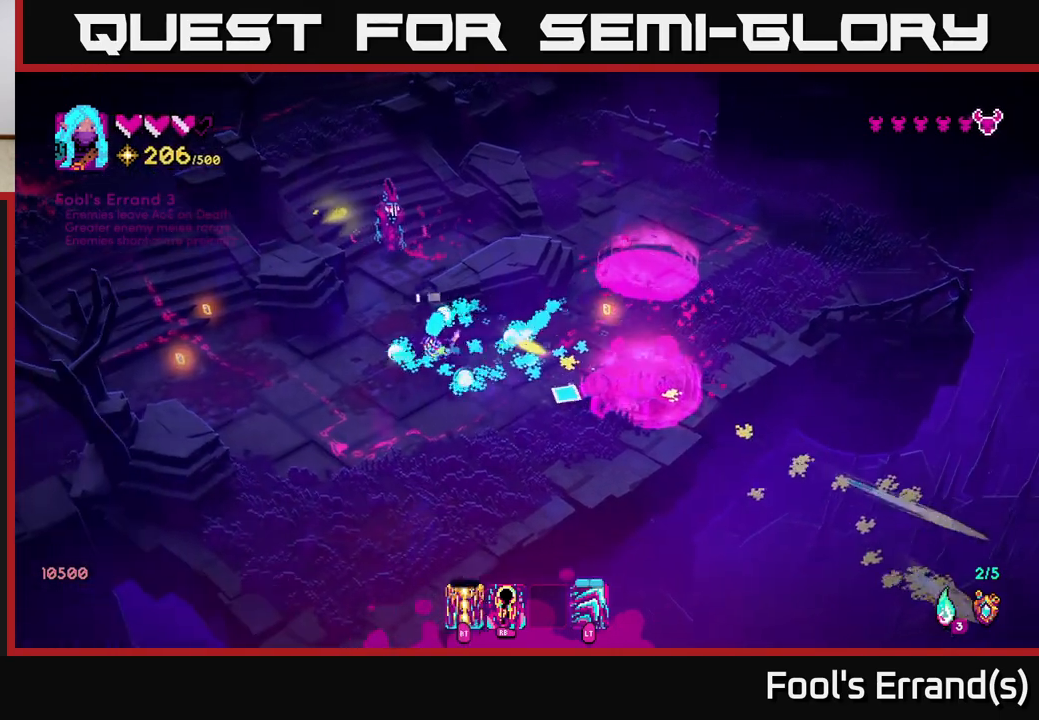
{"buttons": [], "left_stick": "left", "right_stick": "up-right", "events": [[100, "right_stick", "right"], [400, "right_stick", "up-right"]]}
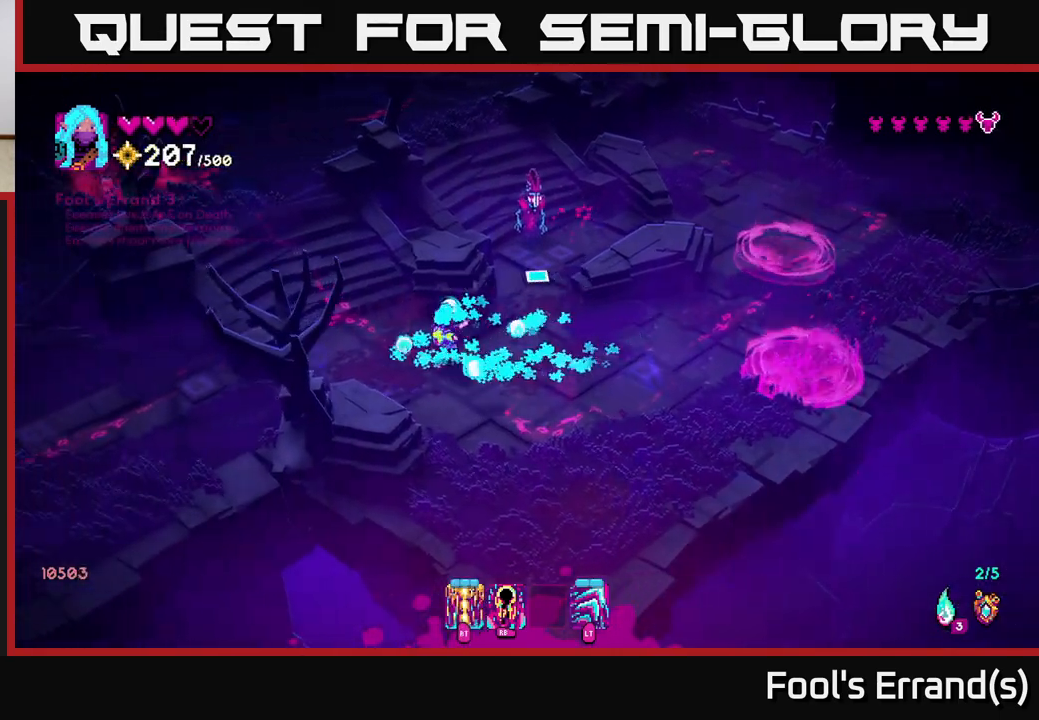
{"buttons": [], "left_stick": "down", "right_stick": "up", "events": [[50, "left_stick", "up-right"], [233, "left_stick", "down-right"], [233, "right_stick", "up"], [350, "R1", "down"], [367, "left_stick", "down"], [483, "R1", "up"]]}
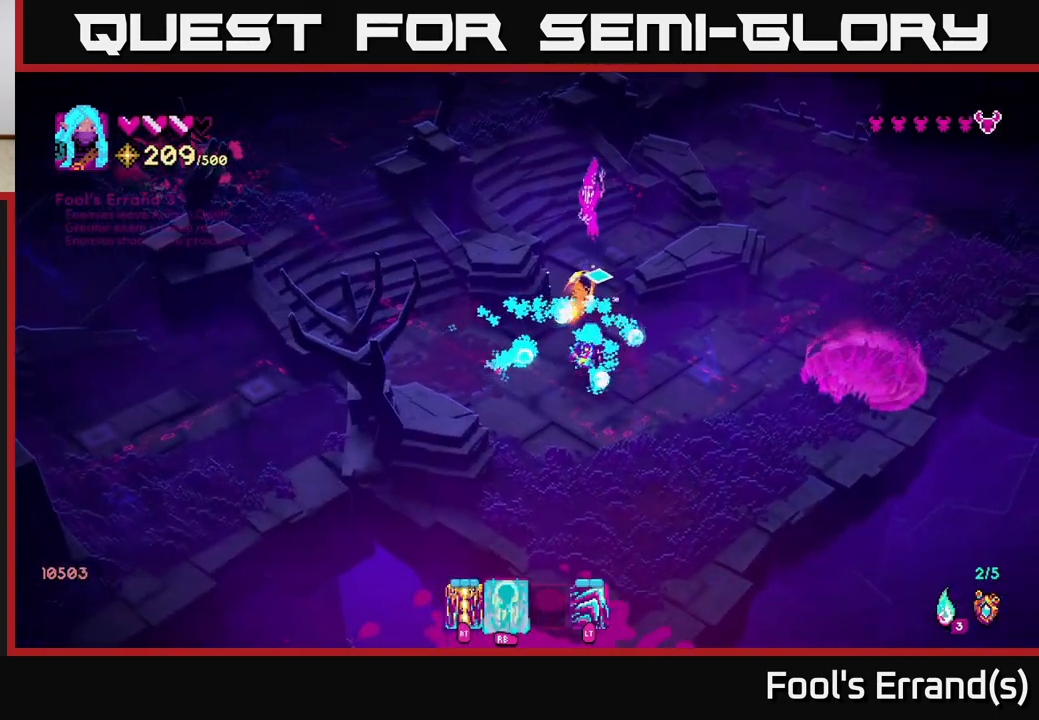
{"buttons": [], "left_stick": "right", "right_stick": "up", "events": [[50, "left_stick", "center"], [217, "left_stick", "down"], [433, "left_stick", "right"]]}
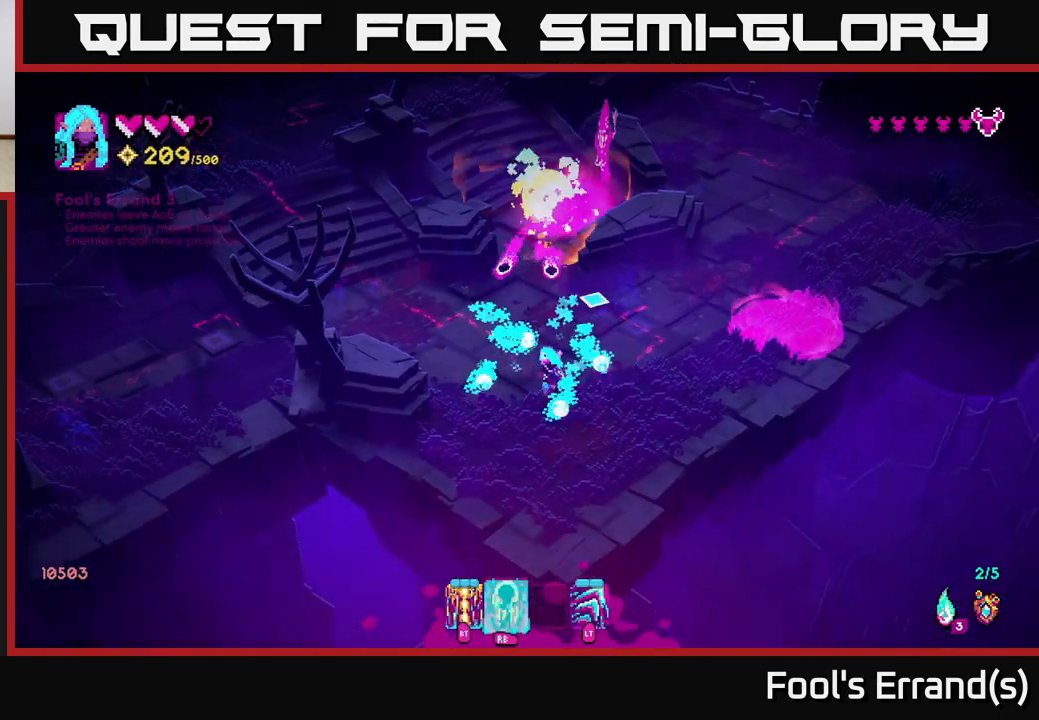
{"buttons": [], "left_stick": "up", "right_stick": "up", "events": [[67, "left_stick", "up-right"], [217, "left_stick", "up"]]}
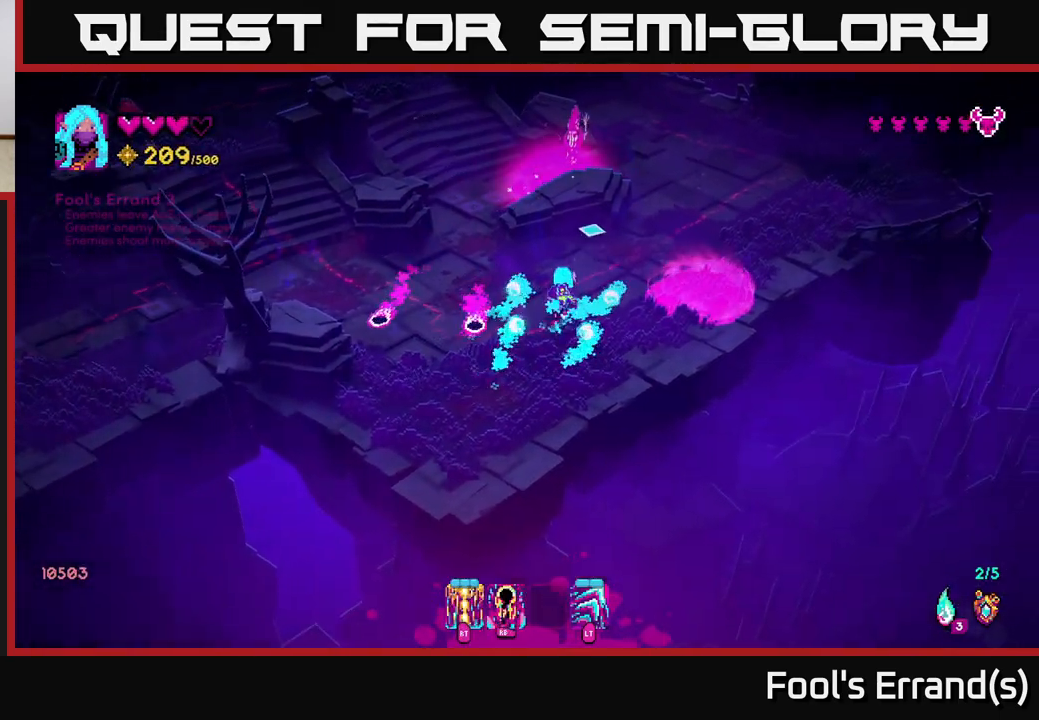
{"buttons": [], "left_stick": "up-right", "right_stick": "up", "events": [[133, "left_stick", "up-right"]]}
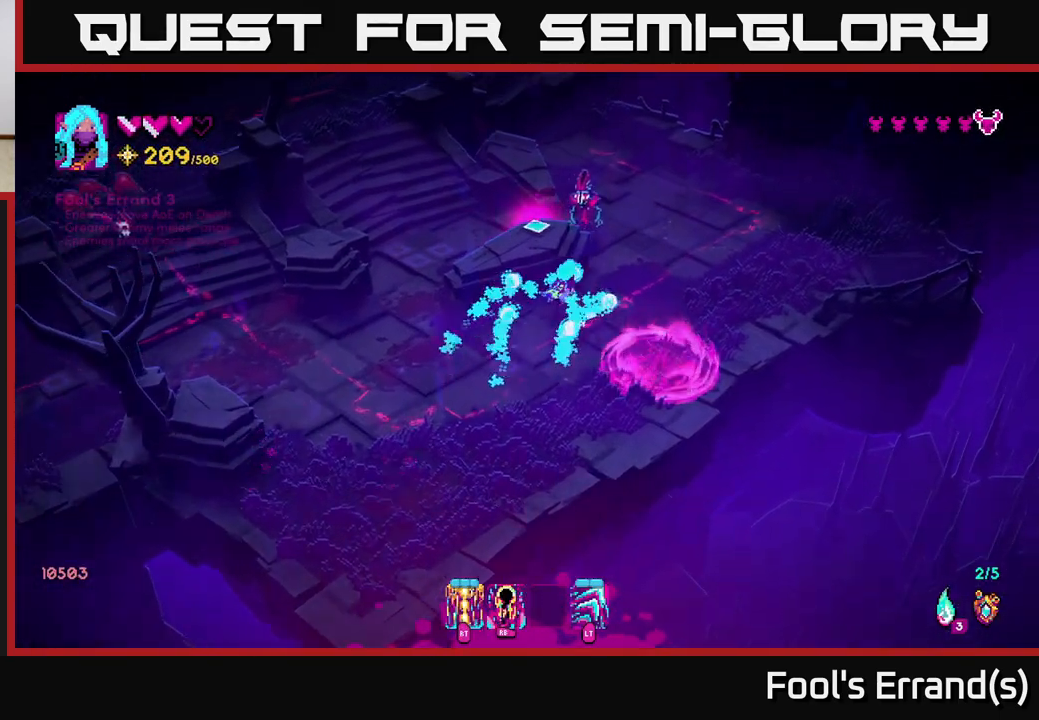
{"buttons": [], "left_stick": "up-right", "right_stick": "up-left", "events": [[150, "left_stick", "right"], [217, "R2", "down"], [317, "R2", "up"], [450, "left_stick", "up-right"], [483, "right_stick", "up-left"]]}
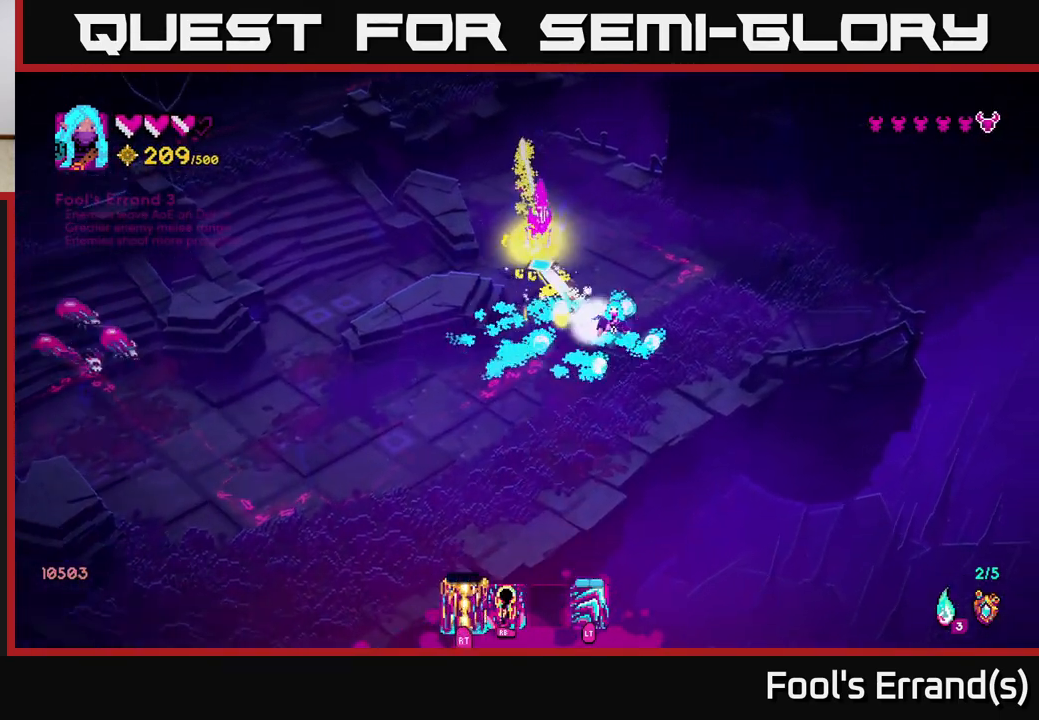
{"buttons": [], "left_stick": "left", "right_stick": "left", "events": [[417, "left_stick", "up-left"], [433, "right_stick", "left"], [483, "left_stick", "left"]]}
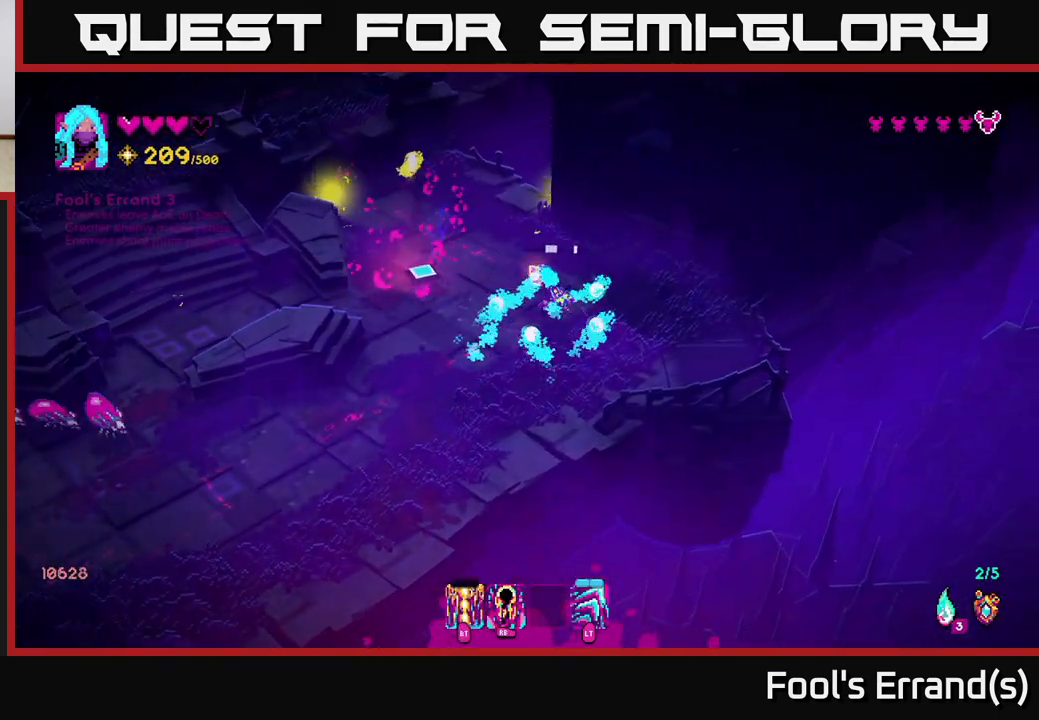
{"buttons": [], "left_stick": "down", "right_stick": "left", "events": [[283, "left_stick", "down"]]}
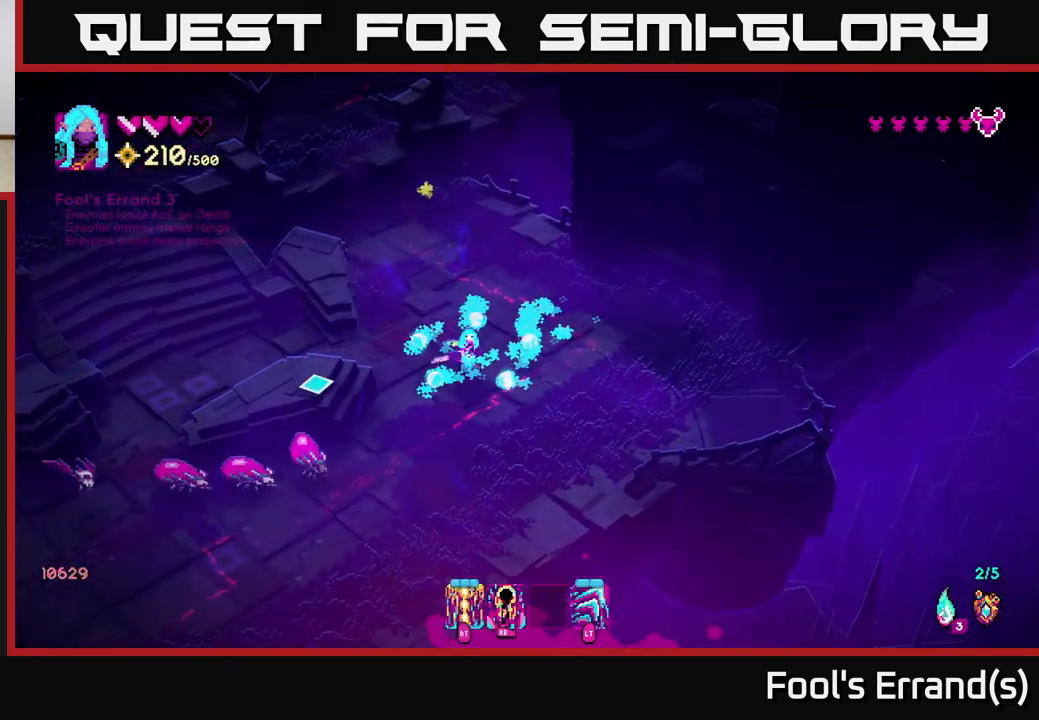
{"buttons": [], "left_stick": "down-left", "right_stick": "left", "events": [[233, "R2", "down"], [333, "R2", "up"], [500, "left_stick", "down-left"]]}
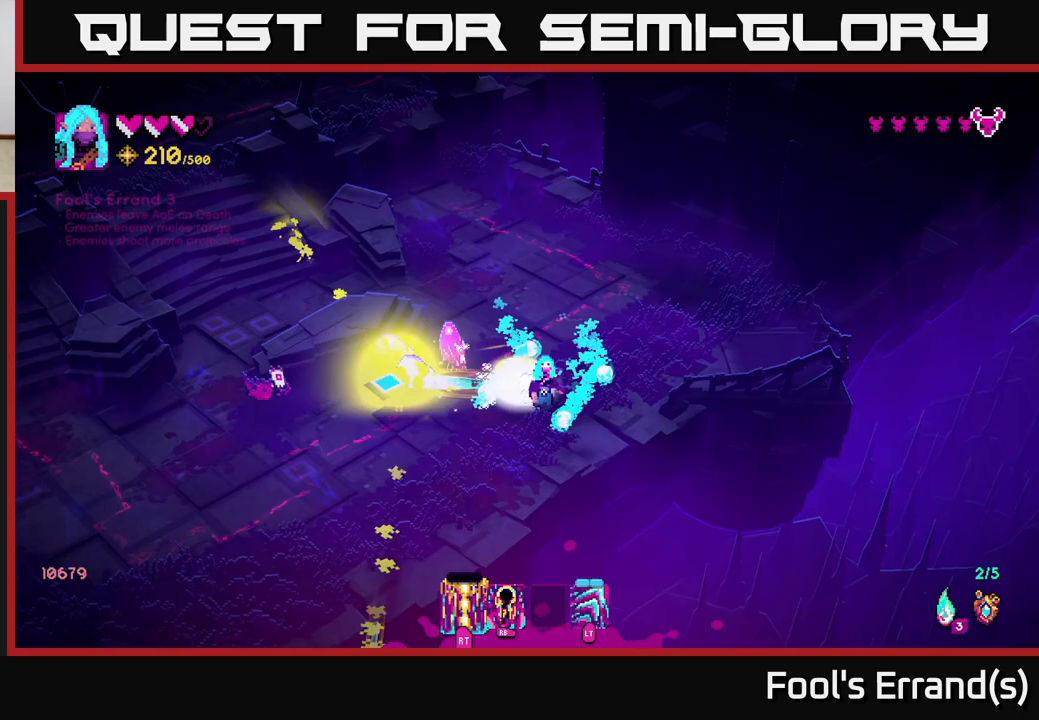
{"buttons": [], "left_stick": "left", "right_stick": "up", "events": [[283, "L2", "down"], [400, "L2", "up"], [417, "right_stick", "up"], [433, "left_stick", "left"]]}
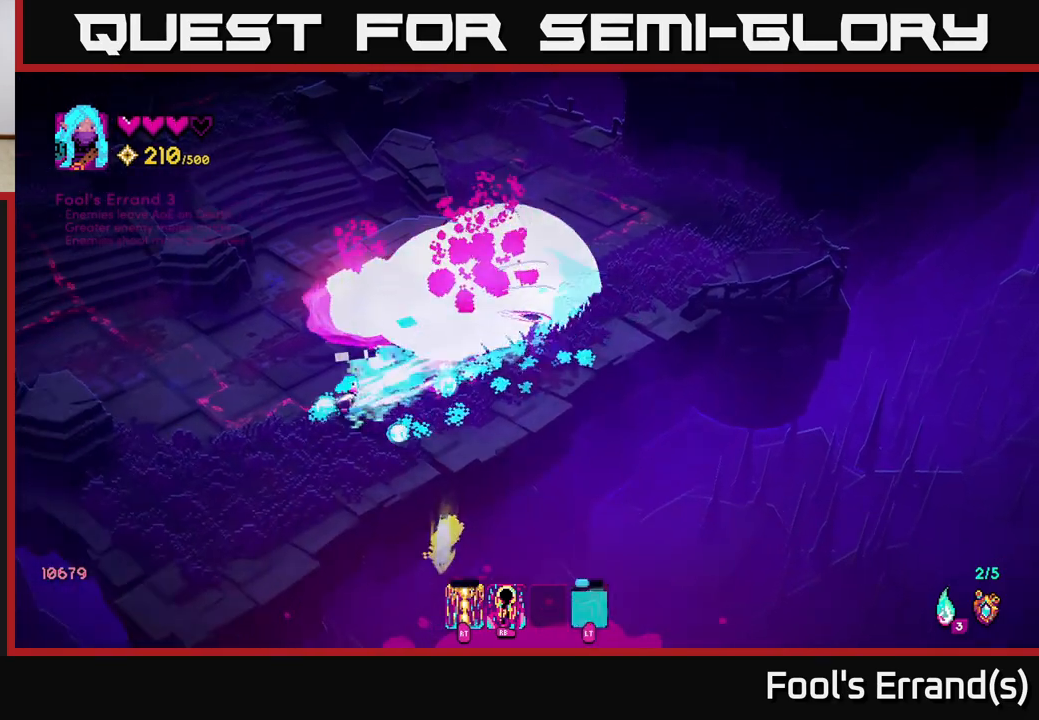
{"buttons": [], "left_stick": "up-left", "right_stick": "up-right", "events": [[17, "left_stick", "up-left"], [50, "right_stick", "up-right"]]}
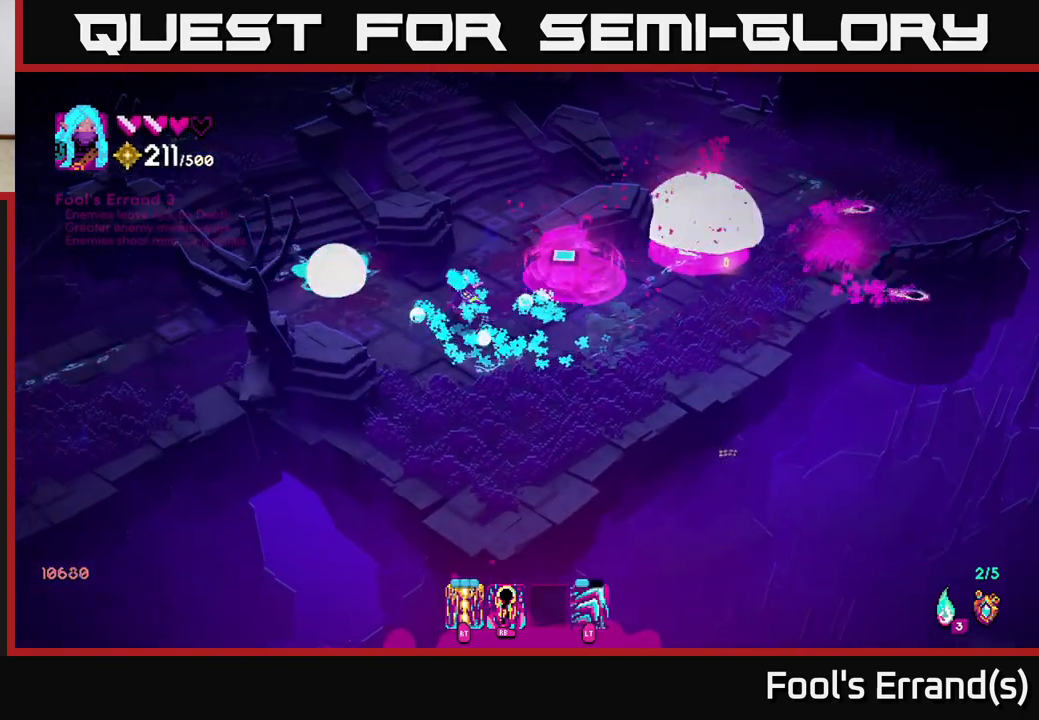
{"buttons": [], "left_stick": "down-right", "right_stick": "up-right", "events": [[50, "left_stick", "up-right"], [183, "left_stick", "down"], [400, "left_stick", "down-right"]]}
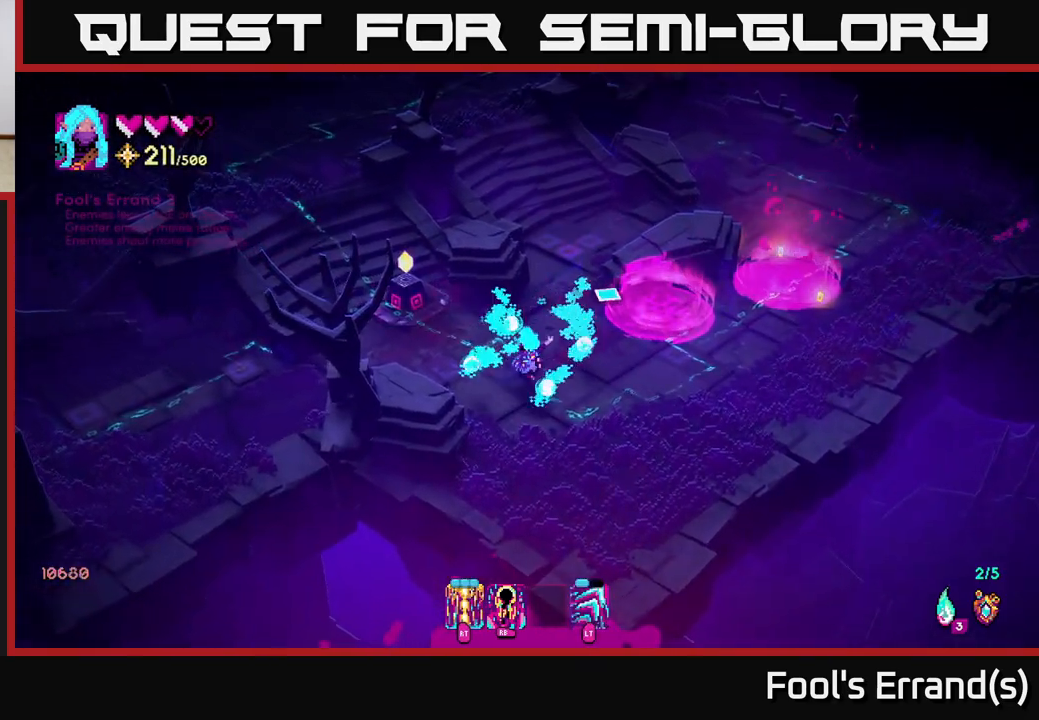
{"buttons": [], "left_stick": "up-right", "right_stick": "up-right", "events": [[50, "left_stick", "right"], [350, "left_stick", "up-right"]]}
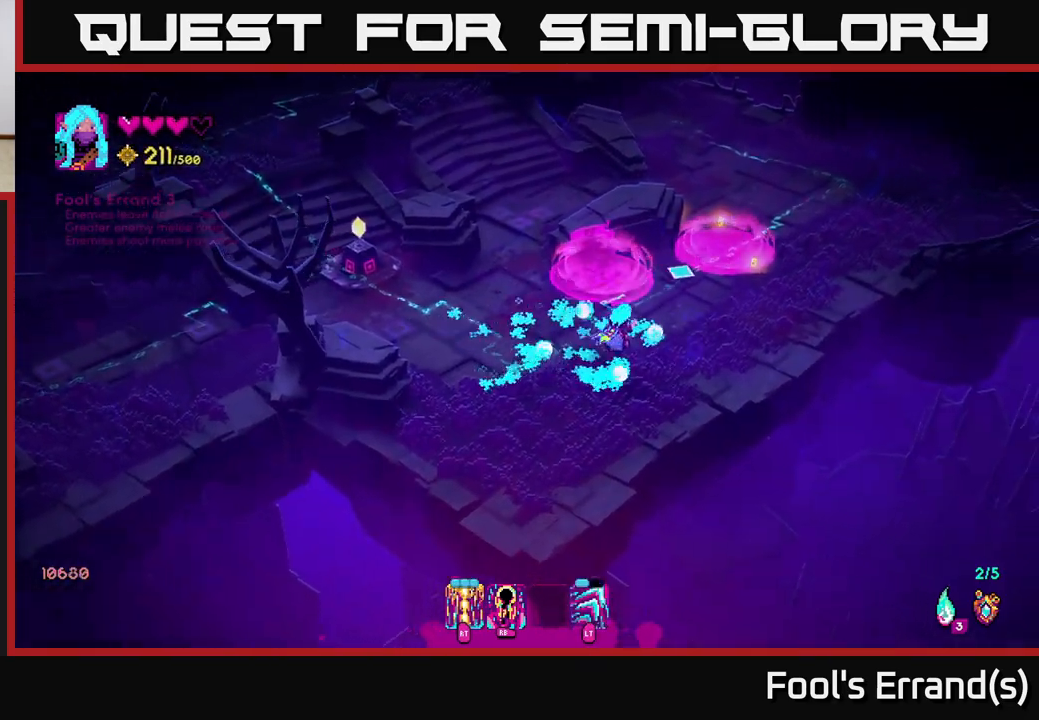
{"buttons": [], "left_stick": "up-right", "right_stick": "up-right", "events": [[117, "left_stick", "right"], [267, "left_stick", "up-right"]]}
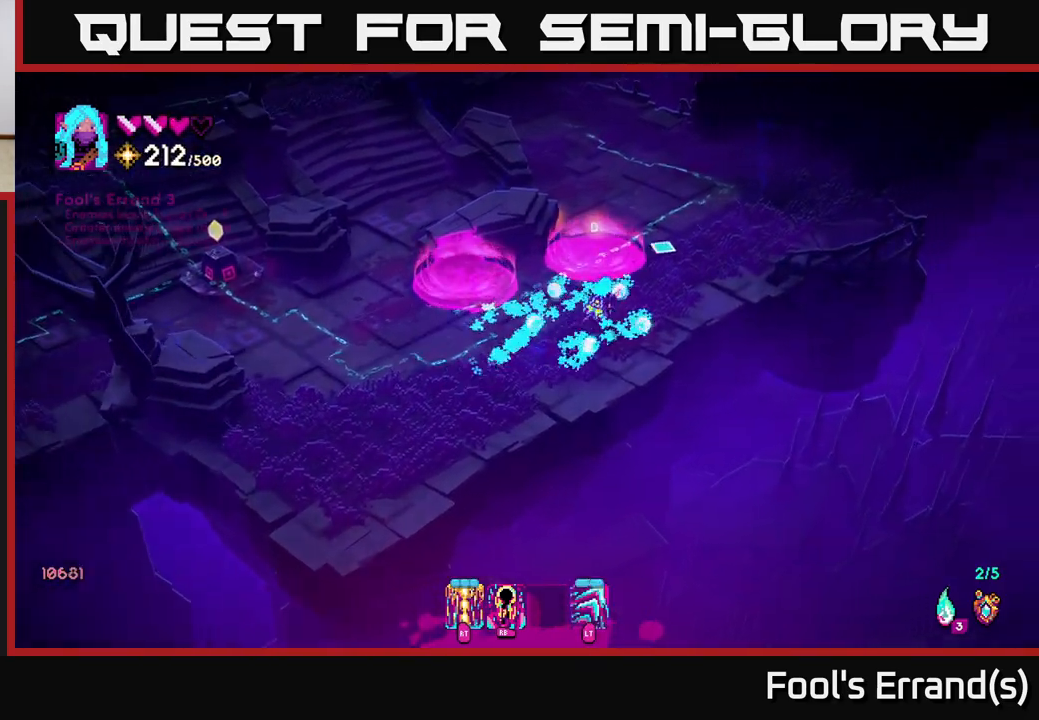
{"buttons": [], "left_stick": "up", "right_stick": "up-left", "events": [[350, "right_stick", "up"], [400, "left_stick", "up"], [483, "right_stick", "up-left"]]}
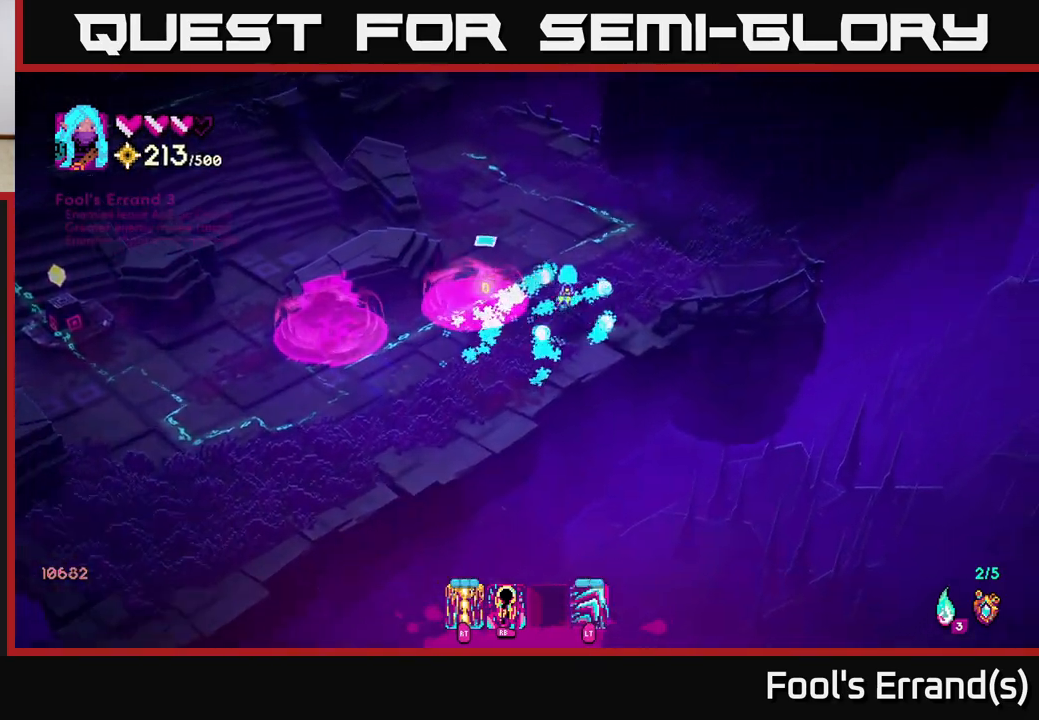
{"buttons": [], "left_stick": "down-right", "right_stick": "up-left", "events": [[250, "left_stick", "center"], [400, "left_stick", "down-right"]]}
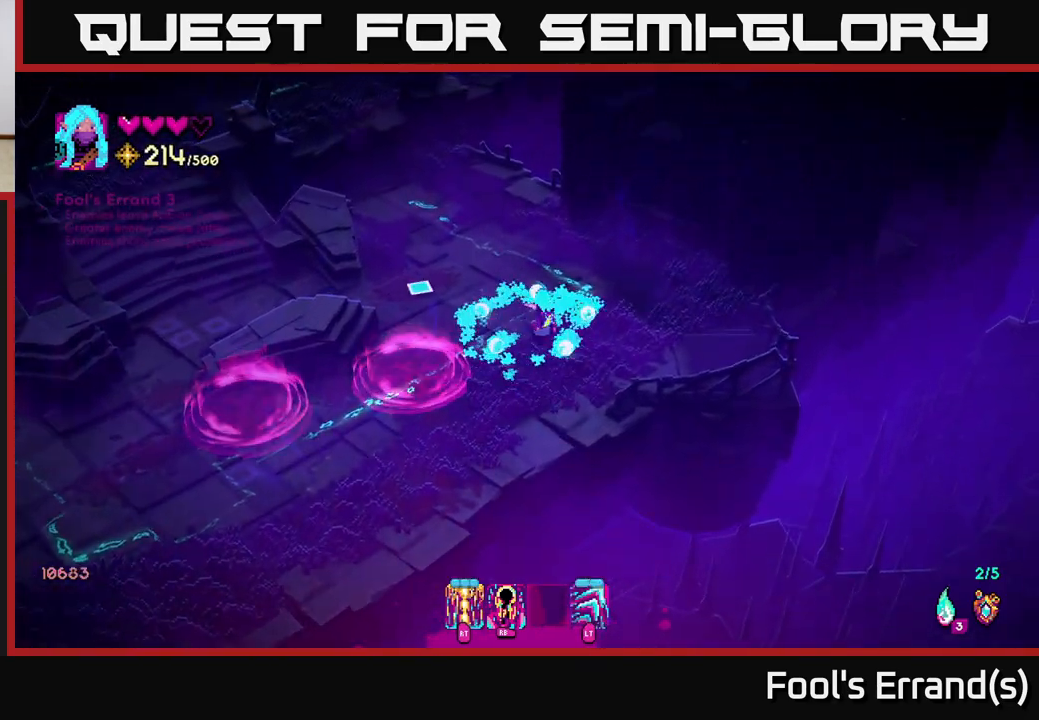
{"buttons": [], "left_stick": "left", "right_stick": "up-left", "events": [[50, "left_stick", "down"], [200, "left_stick", "down-left"], [467, "left_stick", "left"]]}
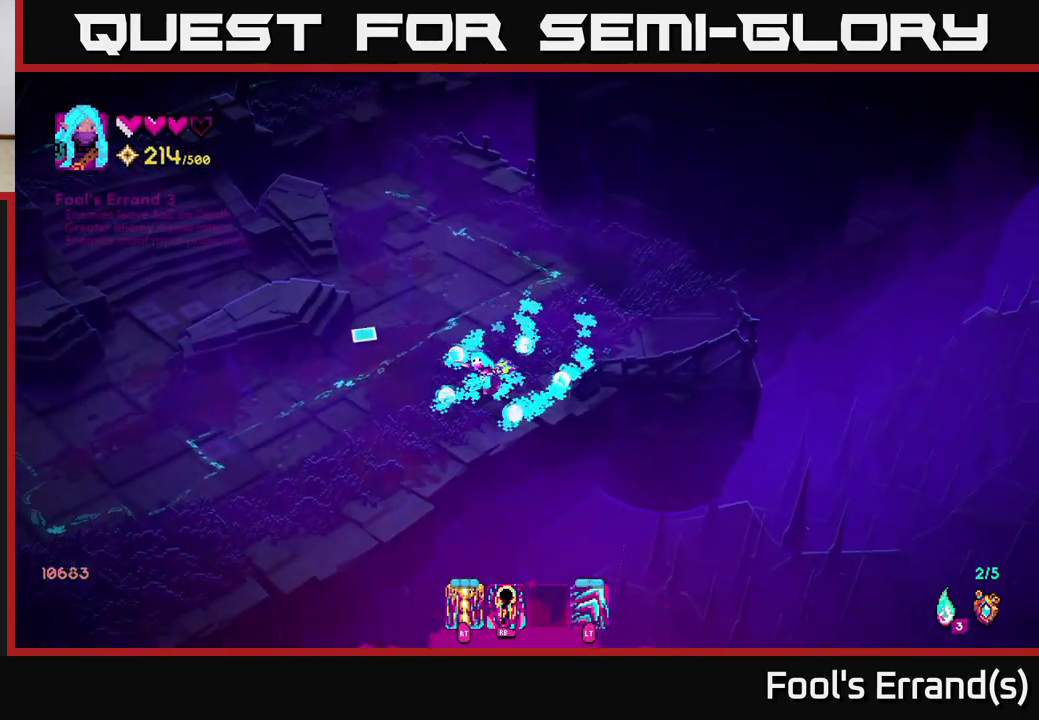
{"buttons": [], "left_stick": "left", "right_stick": "up-left", "events": [[117, "left_stick", "down-left"], [467, "left_stick", "left"]]}